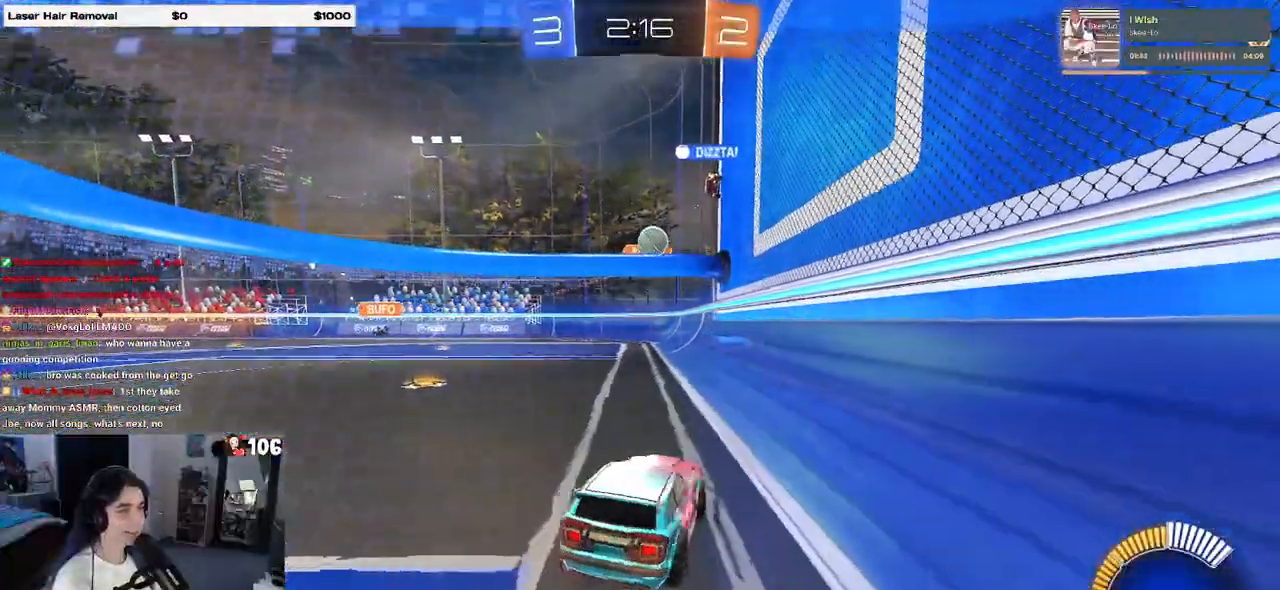
Gameplay with a controller (PlayStation layout); each line is a JSON object with the inputs held at the frame after it. "events" lists button and stick changes between this image and that frame as [ms after this image, input, new state], when the widget could be followed in between. Not read: R2.
{"buttons": [], "left_stick": "left", "right_stick": "center", "events": [[133, "left_stick", "center"], [417, "left_stick", "left"]]}
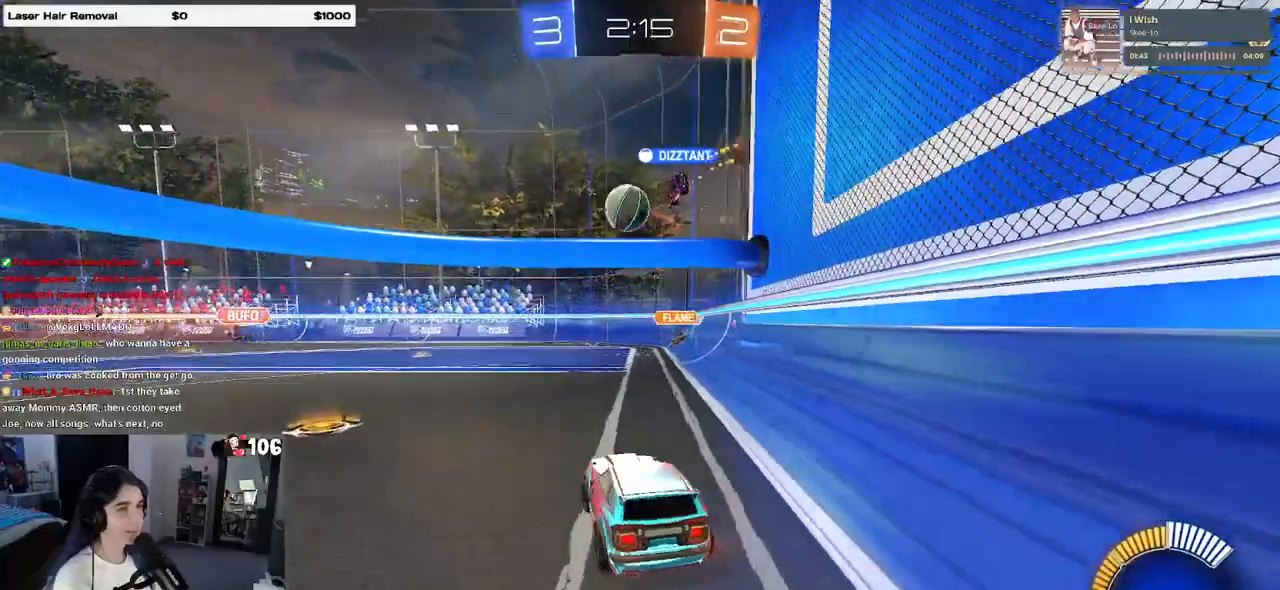
{"buttons": [], "left_stick": "right", "right_stick": "center", "events": [[300, "left_stick", "center"], [483, "left_stick", "right"]]}
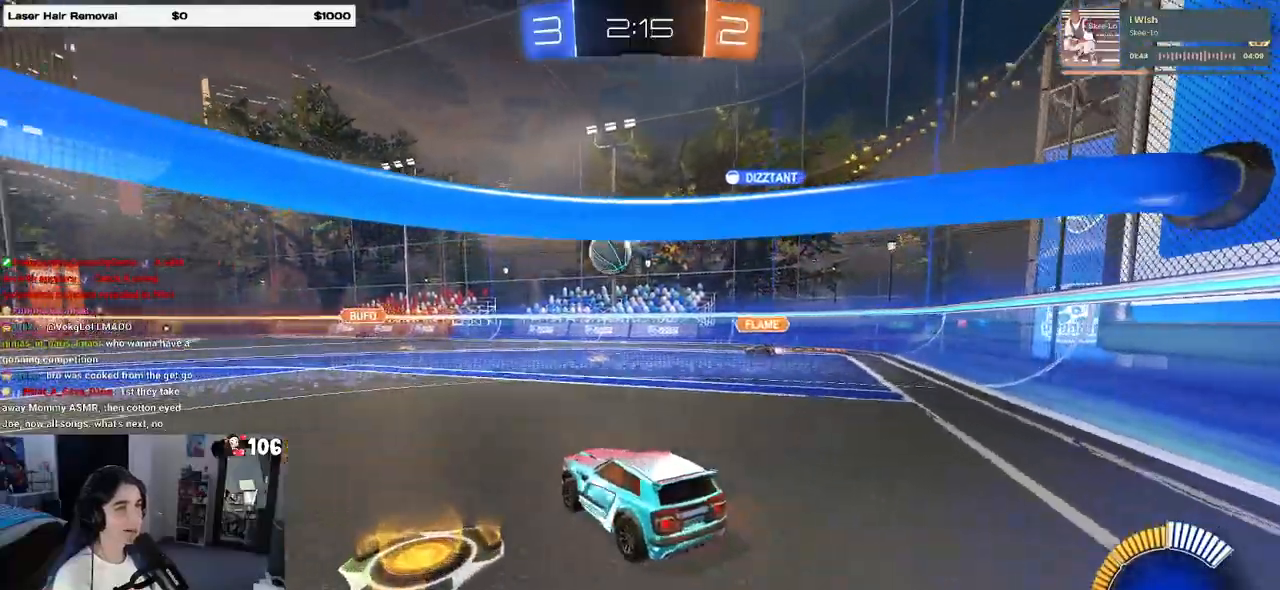
{"buttons": [], "left_stick": "center", "right_stick": "center", "events": [[367, "left_stick", "center"]]}
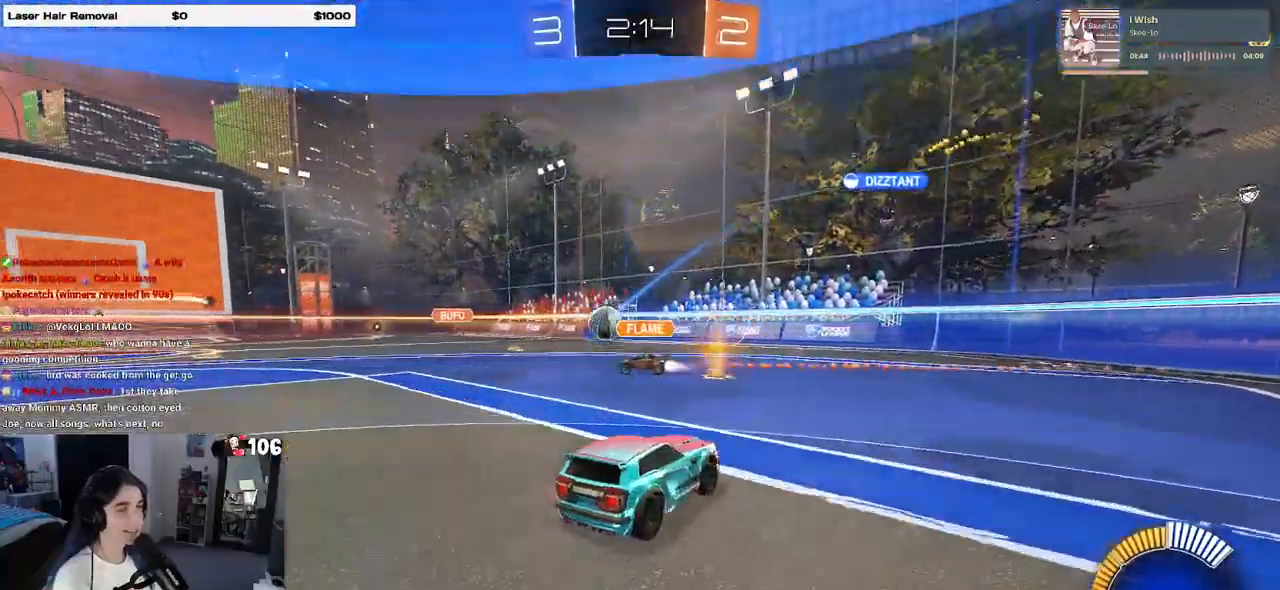
{"buttons": [], "left_stick": "center", "right_stick": "center", "events": [[183, "left_stick", "left"], [283, "left_stick", "center"]]}
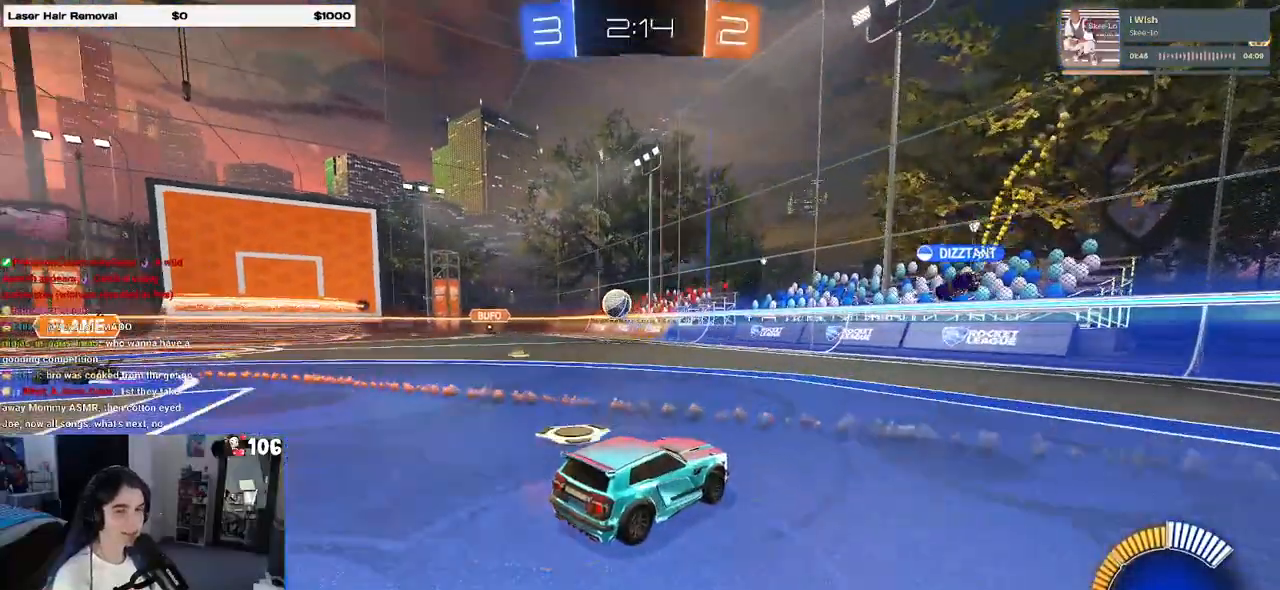
{"buttons": [], "left_stick": "right", "right_stick": "center", "events": [[50, "left_stick", "right"], [117, "SQUARE", "down"], [267, "SQUARE", "up"]]}
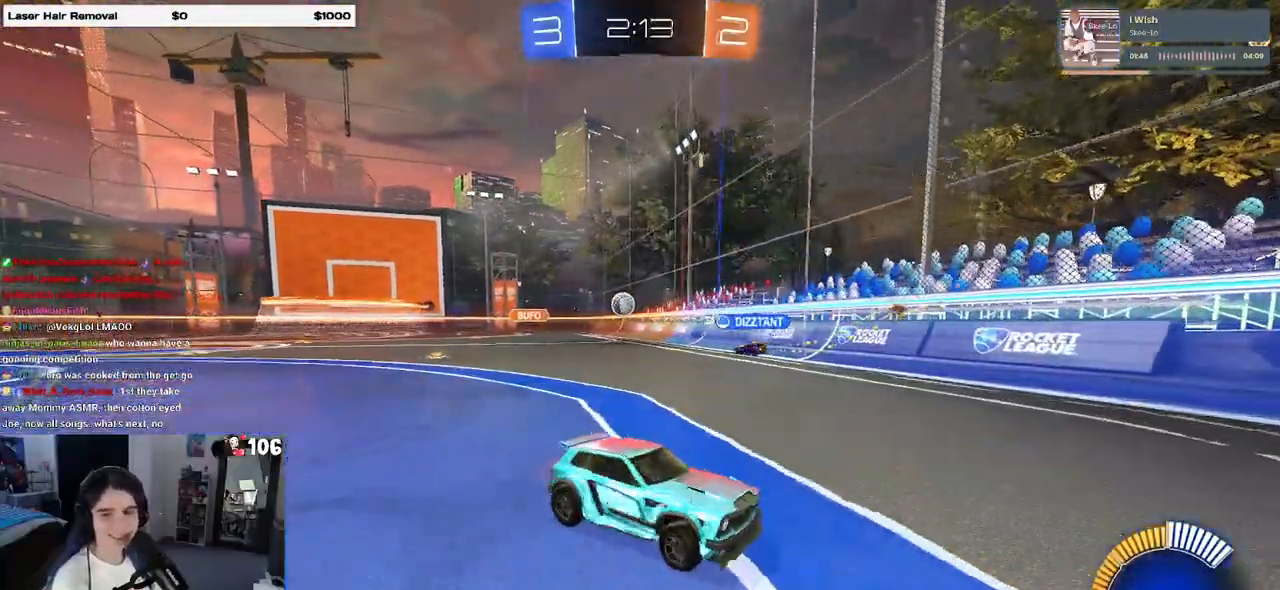
{"buttons": [], "left_stick": "right", "right_stick": "center", "events": [[200, "SQUARE", "down"], [350, "SQUARE", "up"]]}
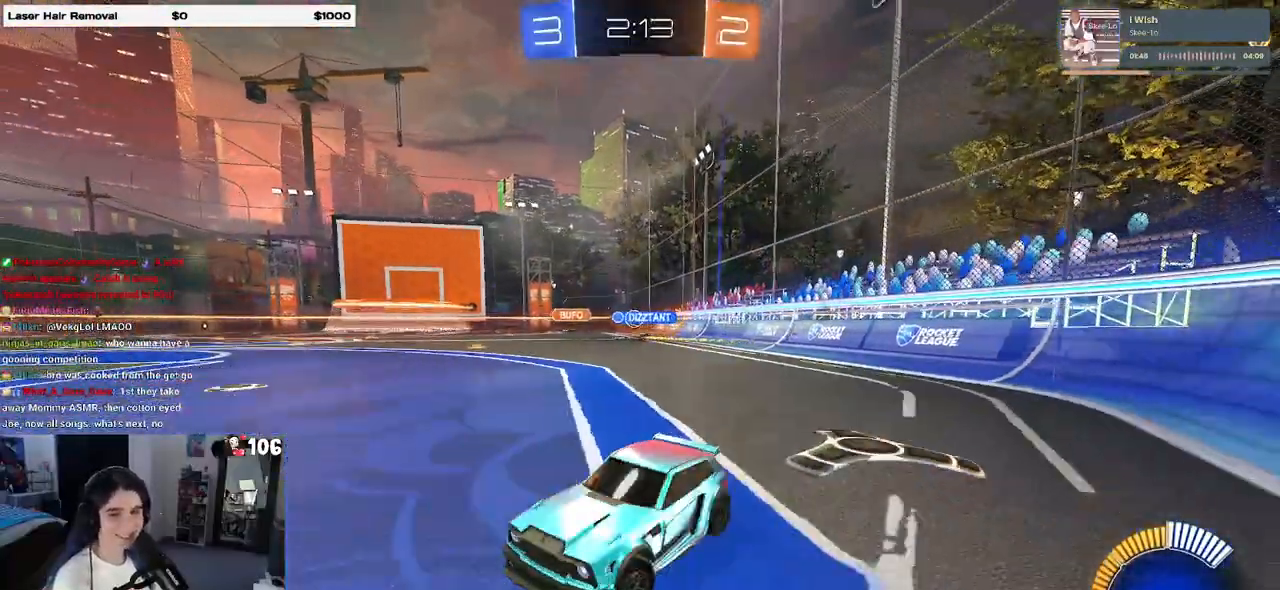
{"buttons": [], "left_stick": "right", "right_stick": "center", "events": []}
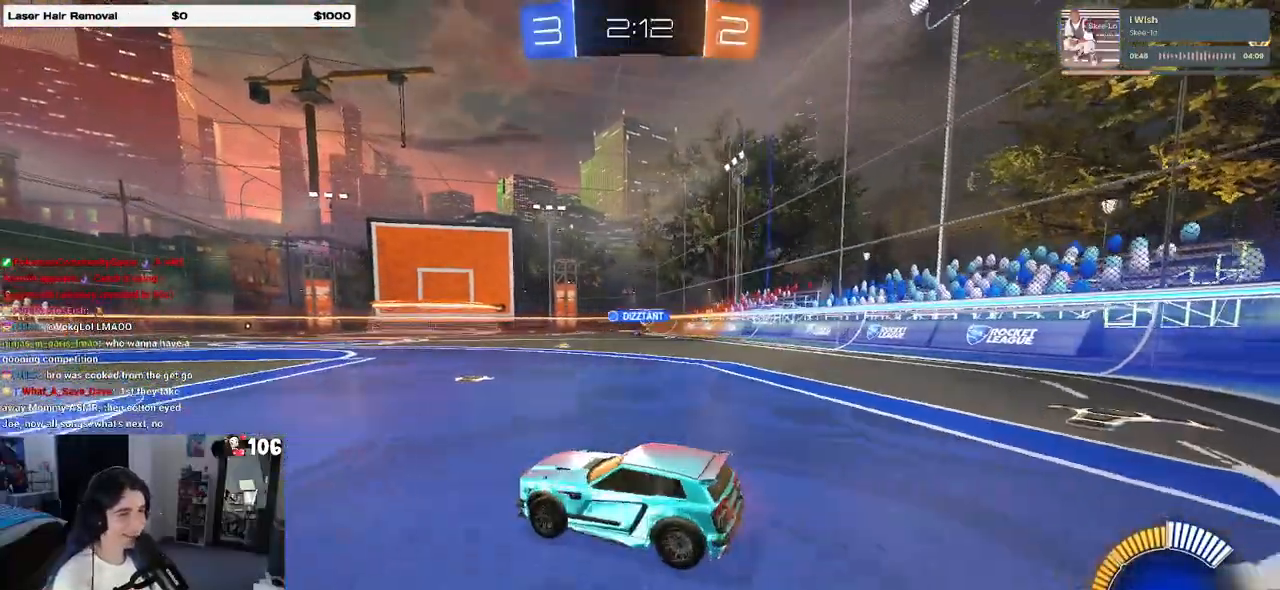
{"buttons": [], "left_stick": "right", "right_stick": "center", "events": []}
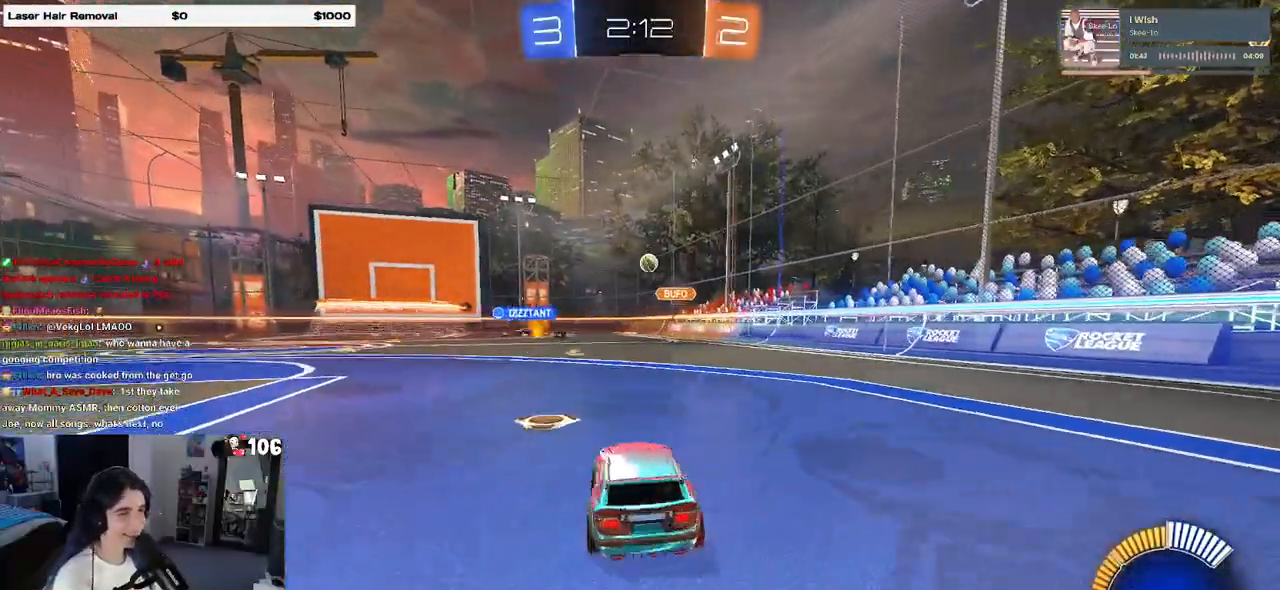
{"buttons": [], "left_stick": "right", "right_stick": "center", "events": [[200, "SQUARE", "down"], [317, "SQUARE", "up"]]}
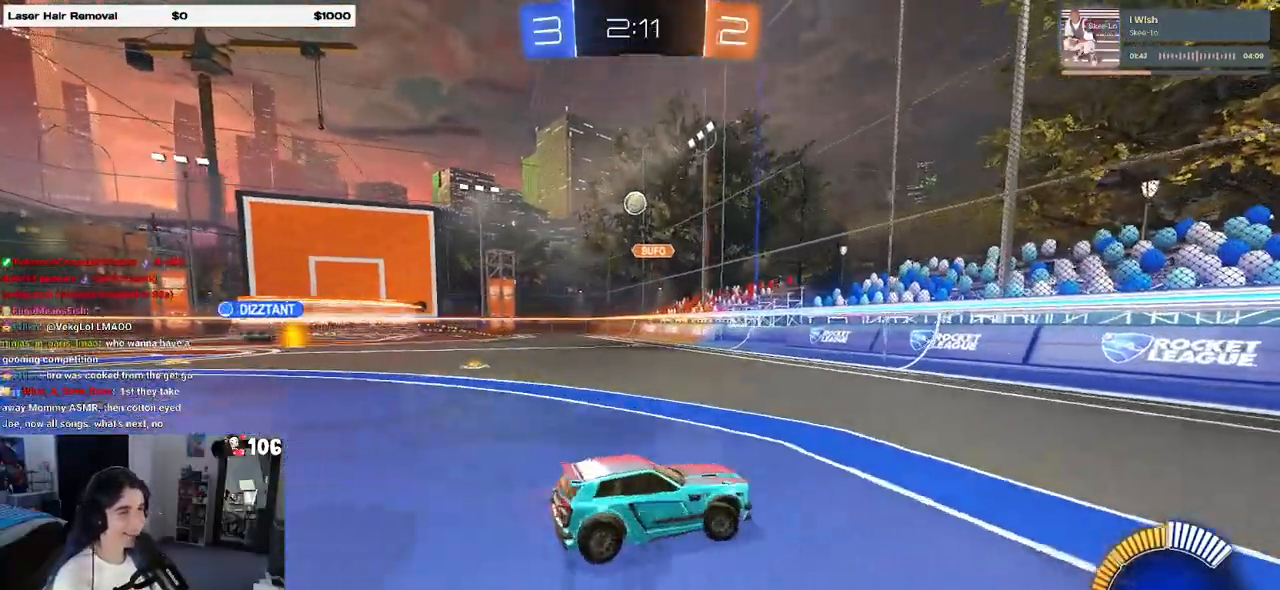
{"buttons": [], "left_stick": "center", "right_stick": "center", "events": [[500, "left_stick", "center"]]}
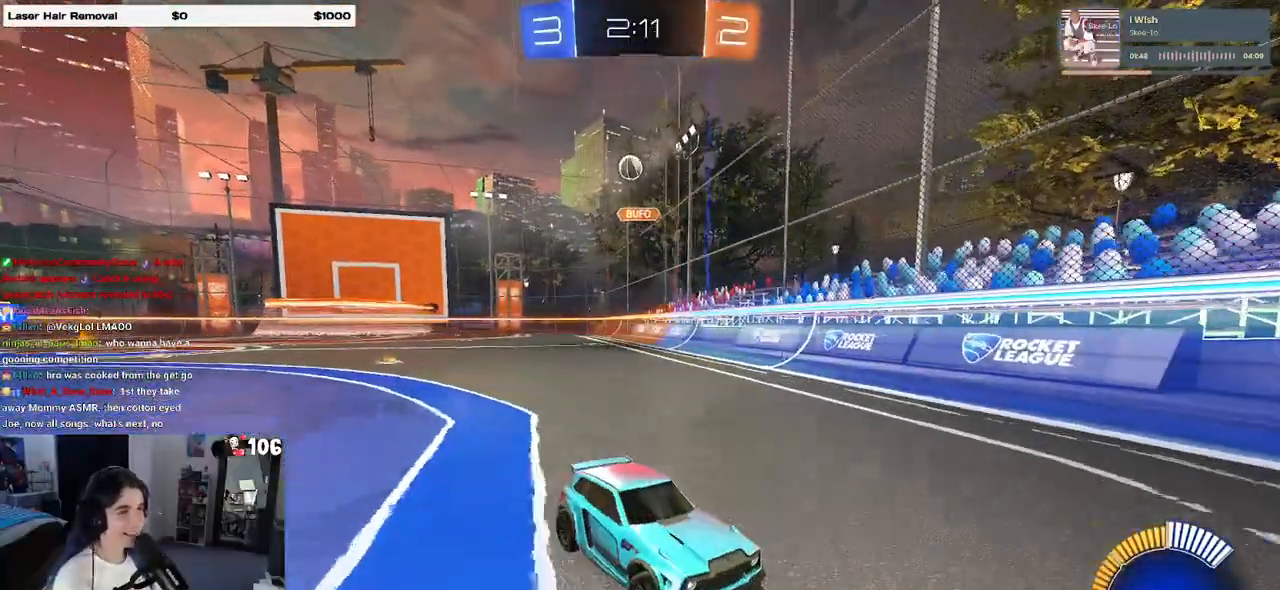
{"buttons": ["SQUARE"], "left_stick": "right", "right_stick": "center", "events": [[267, "left_stick", "right"], [350, "SQUARE", "down"]]}
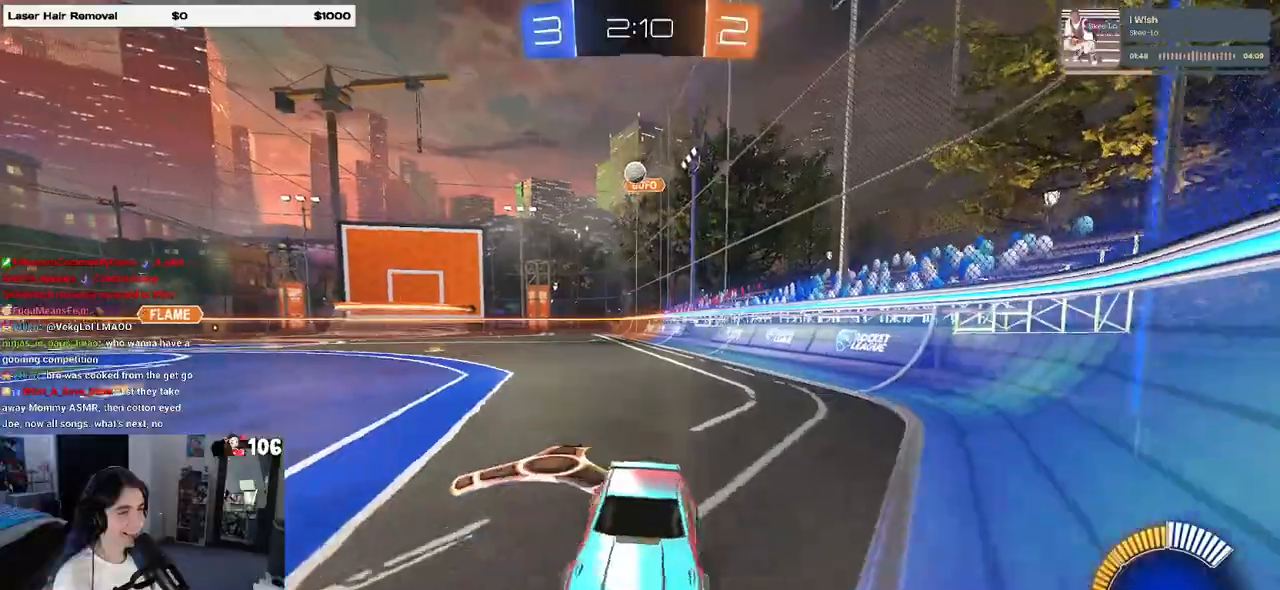
{"buttons": ["L2"], "left_stick": "center", "right_stick": "center", "events": [[50, "SQUARE", "up"], [467, "left_stick", "center"], [500, "L2", "down"]]}
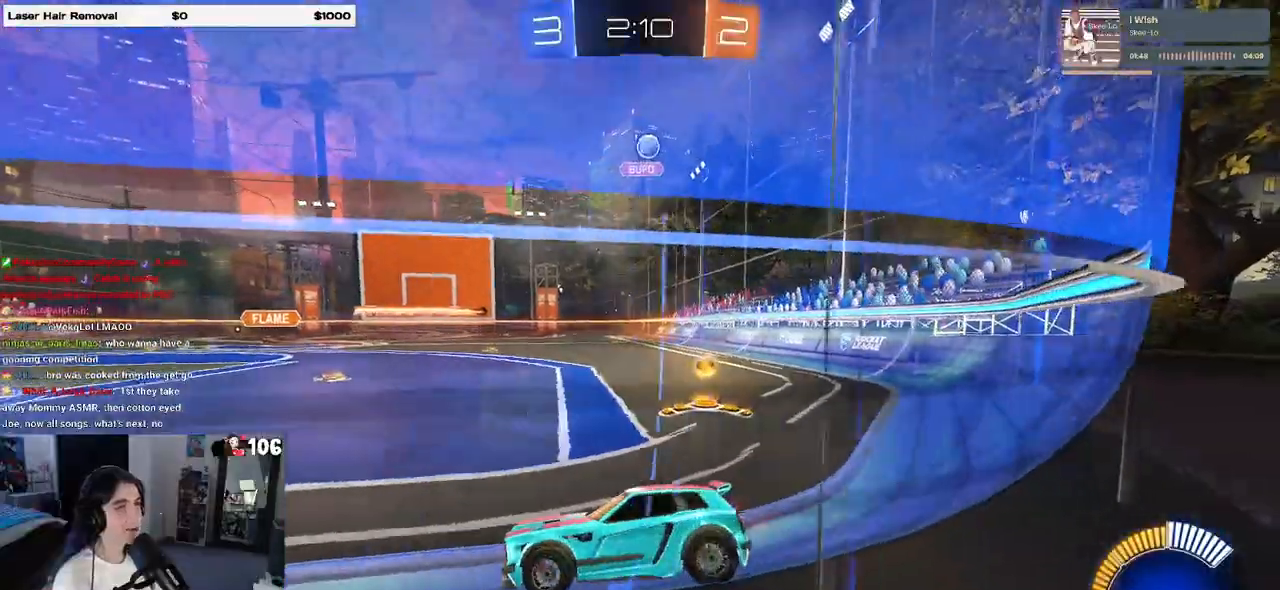
{"buttons": [], "left_stick": "left", "right_stick": "center", "events": [[50, "left_stick", "left"], [167, "L2", "up"]]}
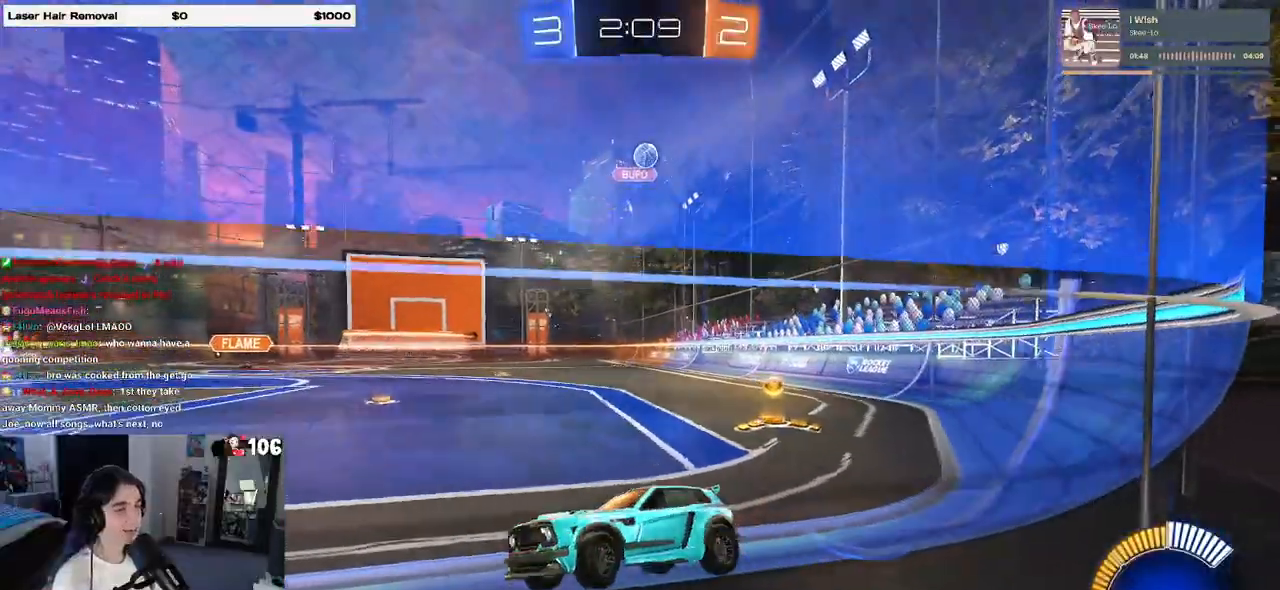
{"buttons": [], "left_stick": "center", "right_stick": "center", "events": [[233, "left_stick", "center"]]}
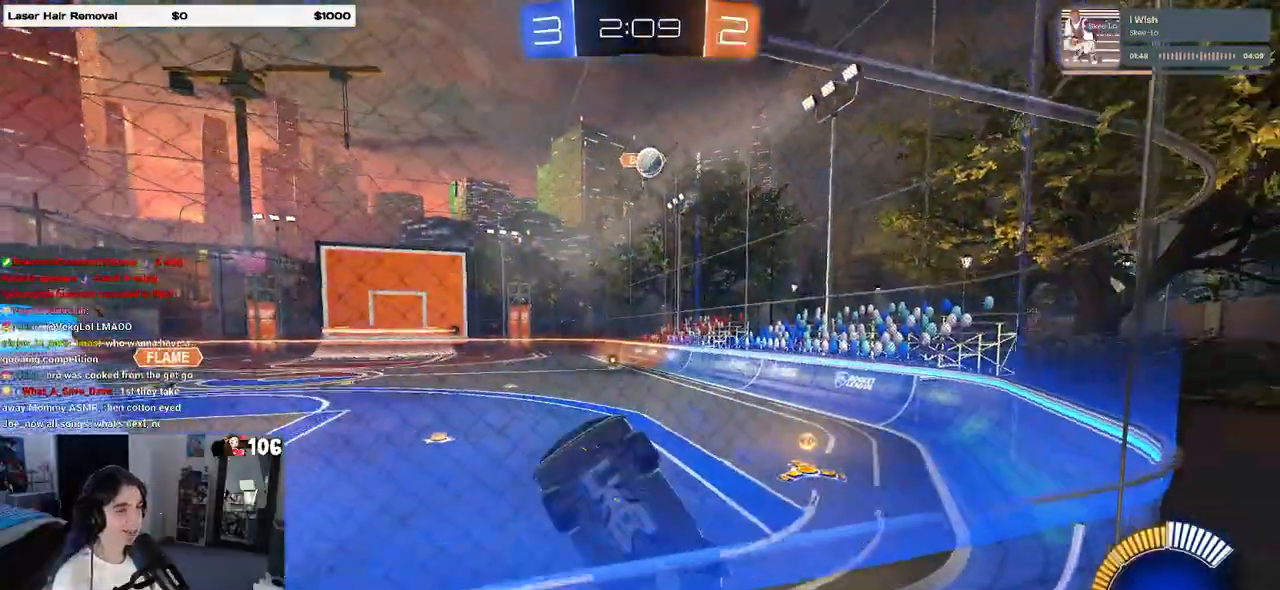
{"buttons": [], "left_stick": "left", "right_stick": "center", "events": [[17, "left_stick", "left"], [283, "SQUARE", "down"], [467, "SQUARE", "up"]]}
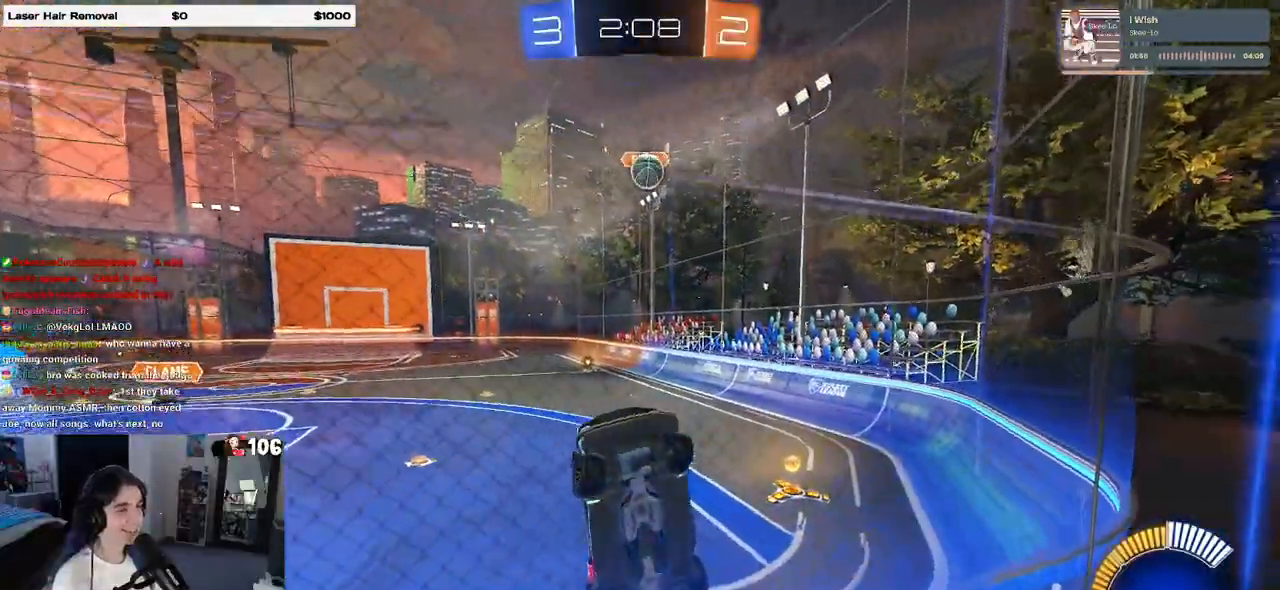
{"buttons": [], "left_stick": "down-left", "right_stick": "center", "events": [[217, "L2", "down"], [267, "CROSS", "down"], [333, "left_stick", "down-left"], [350, "L2", "up"], [367, "L1", "down"], [417, "CROSS", "up"], [500, "L1", "up"]]}
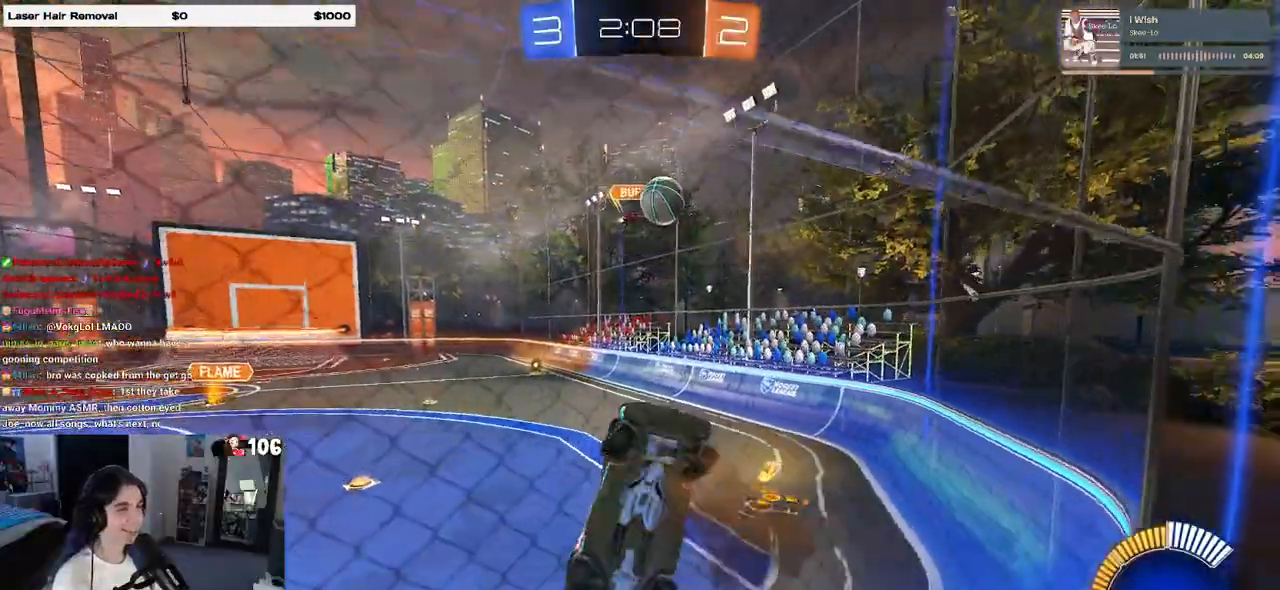
{"buttons": ["R1"], "left_stick": "center", "right_stick": "center", "events": [[50, "R1", "down"], [100, "left_stick", "right"], [150, "CROSS", "down"], [283, "CROSS", "up"], [467, "left_stick", "center"]]}
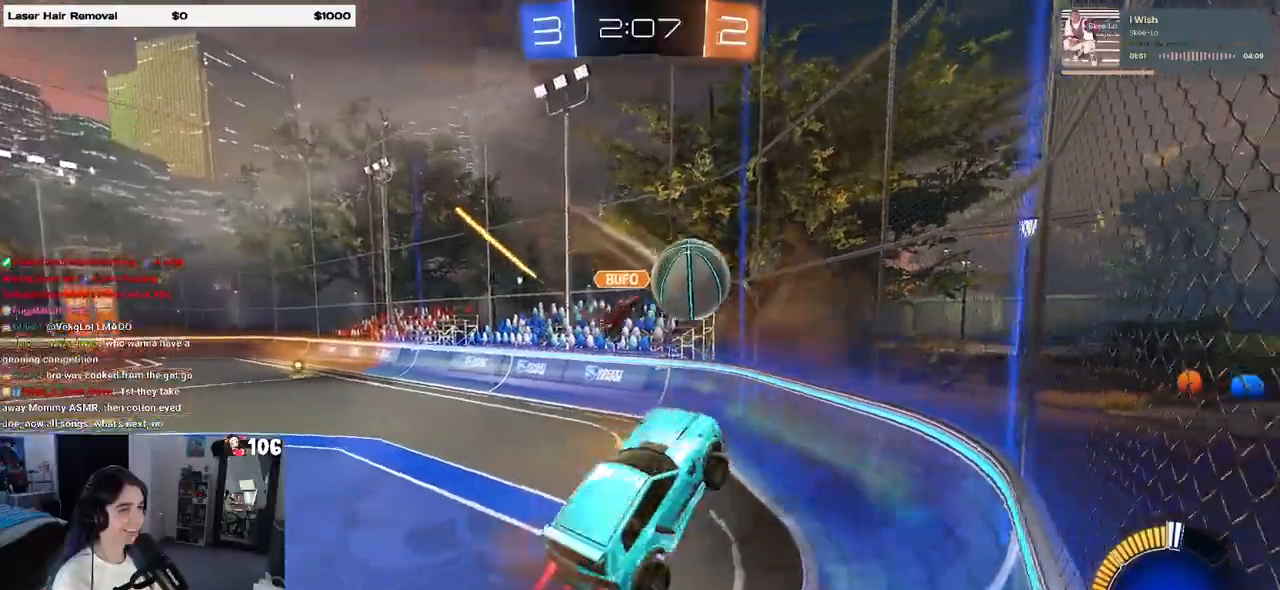
{"buttons": ["SQUARE", "R1"], "left_stick": "down-right", "right_stick": "center", "events": [[83, "left_stick", "down-right"], [333, "SQUARE", "down"]]}
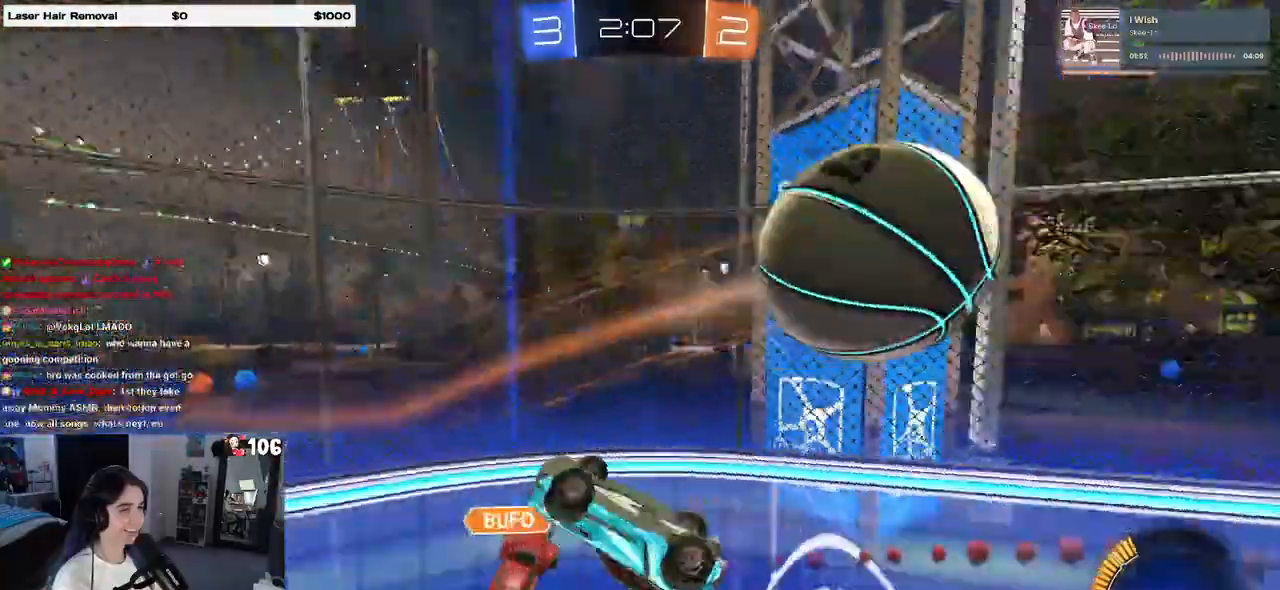
{"buttons": [], "left_stick": "left", "right_stick": "center", "events": [[33, "R1", "up"], [200, "SQUARE", "up"], [200, "left_stick", "center"], [267, "left_stick", "left"]]}
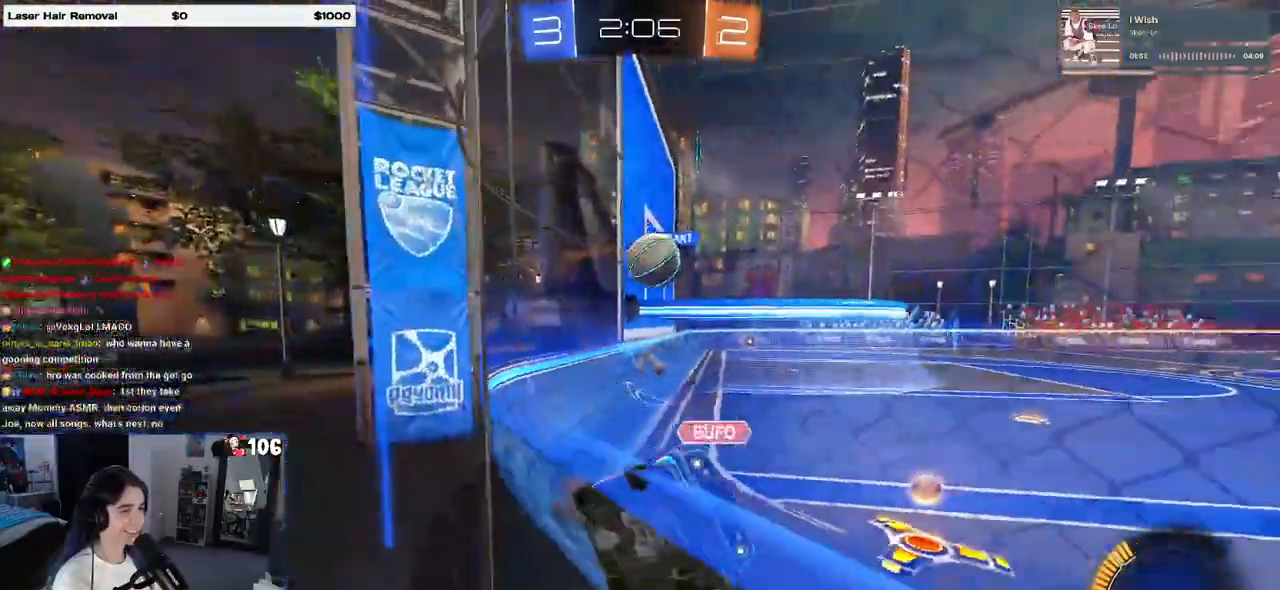
{"buttons": [], "left_stick": "left", "right_stick": "center", "events": [[50, "SQUARE", "down"], [200, "SQUARE", "up"]]}
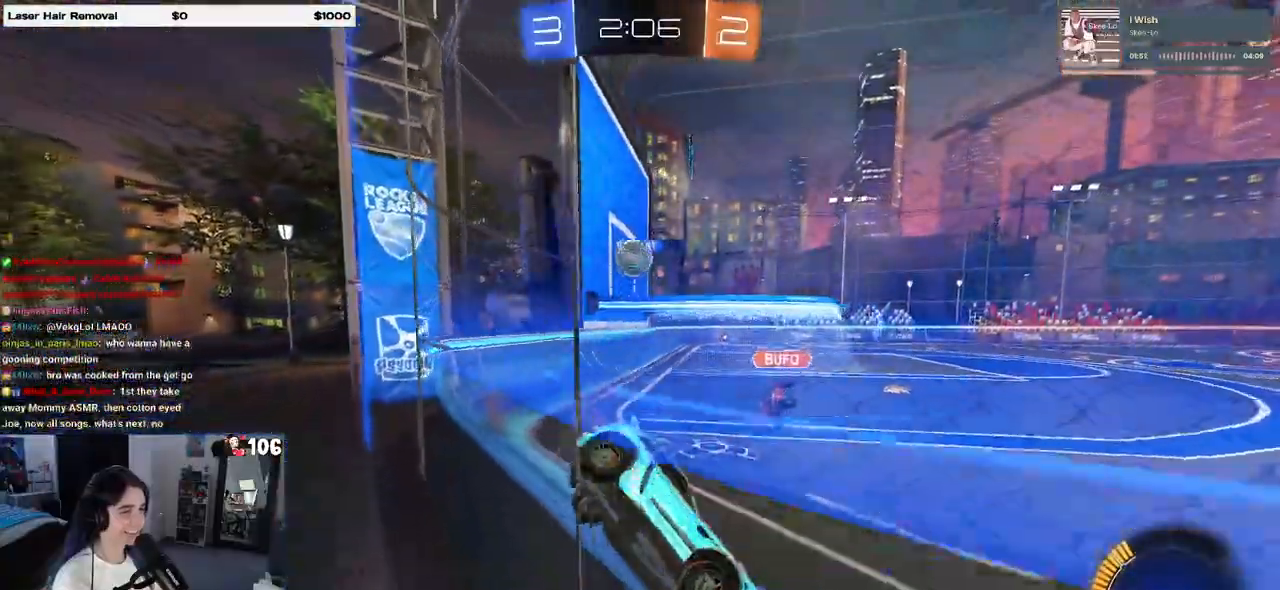
{"buttons": [], "left_stick": "left", "right_stick": "center", "events": []}
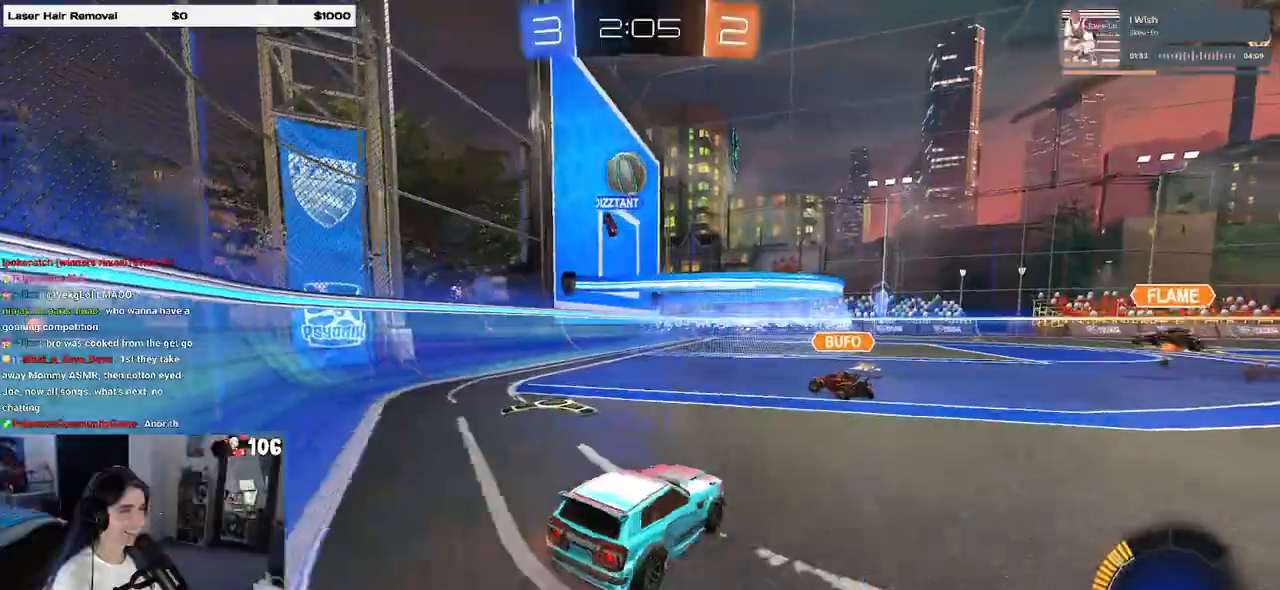
{"buttons": [], "left_stick": "right", "right_stick": "center", "events": [[167, "left_stick", "center"], [283, "left_stick", "right"]]}
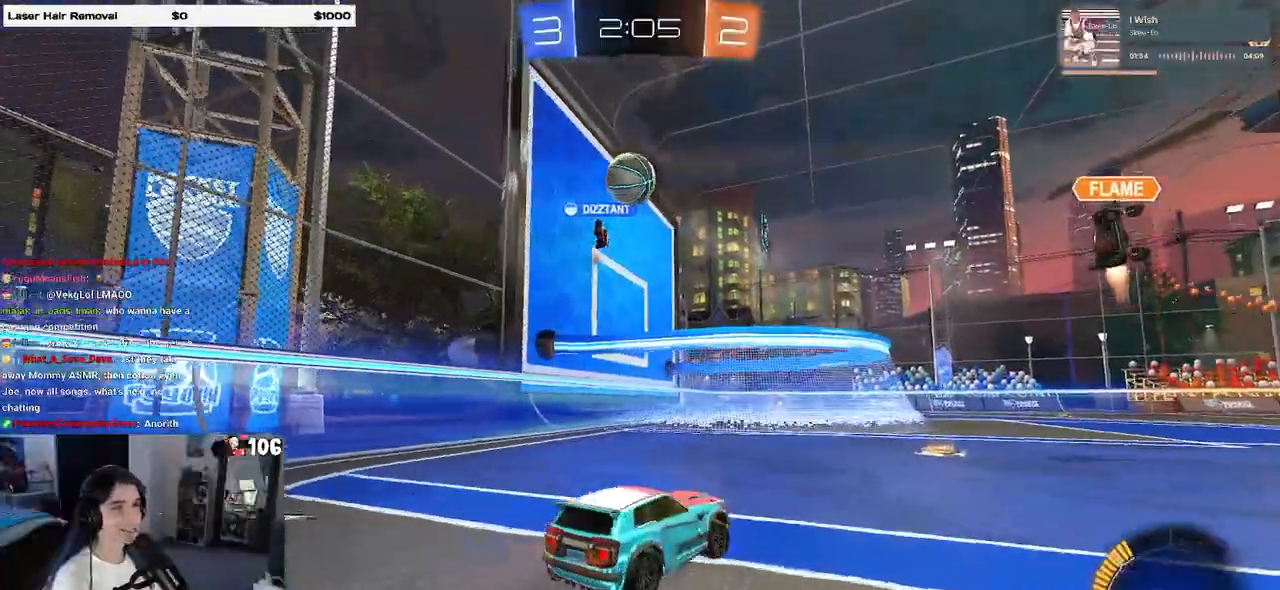
{"buttons": [], "left_stick": "center", "right_stick": "center", "events": [[167, "left_stick", "center"]]}
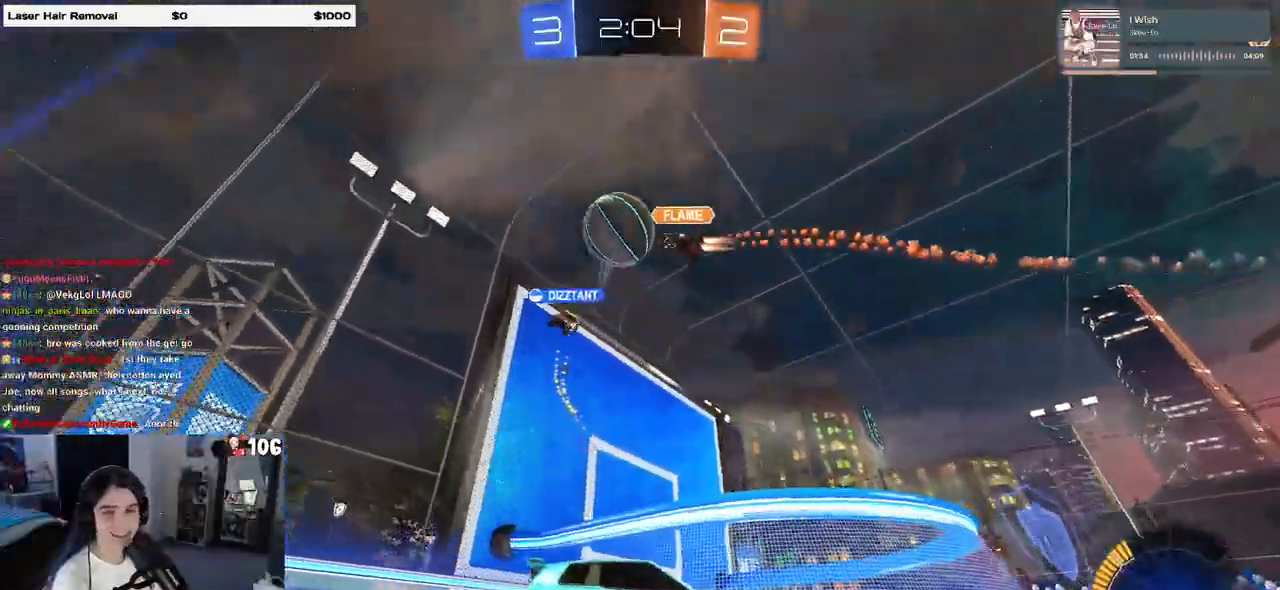
{"buttons": [], "left_stick": "left", "right_stick": "center", "events": [[50, "left_stick", "left"], [250, "left_stick", "center"], [450, "left_stick", "left"]]}
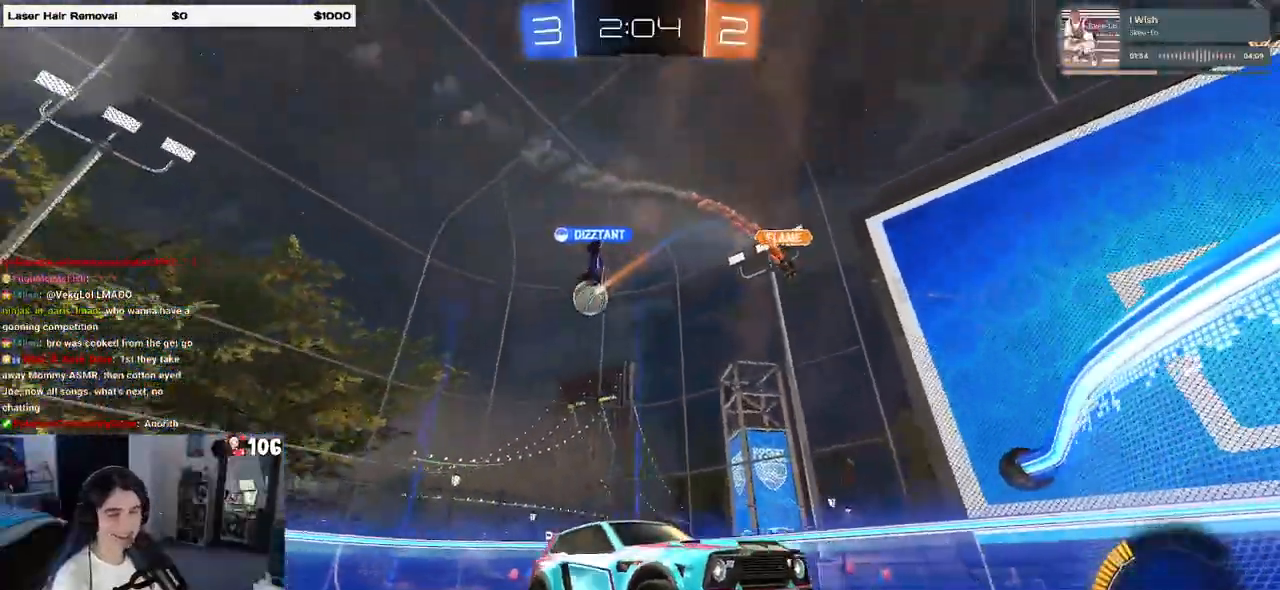
{"buttons": [], "left_stick": "left", "right_stick": "center", "events": [[167, "left_stick", "center"], [483, "left_stick", "left"]]}
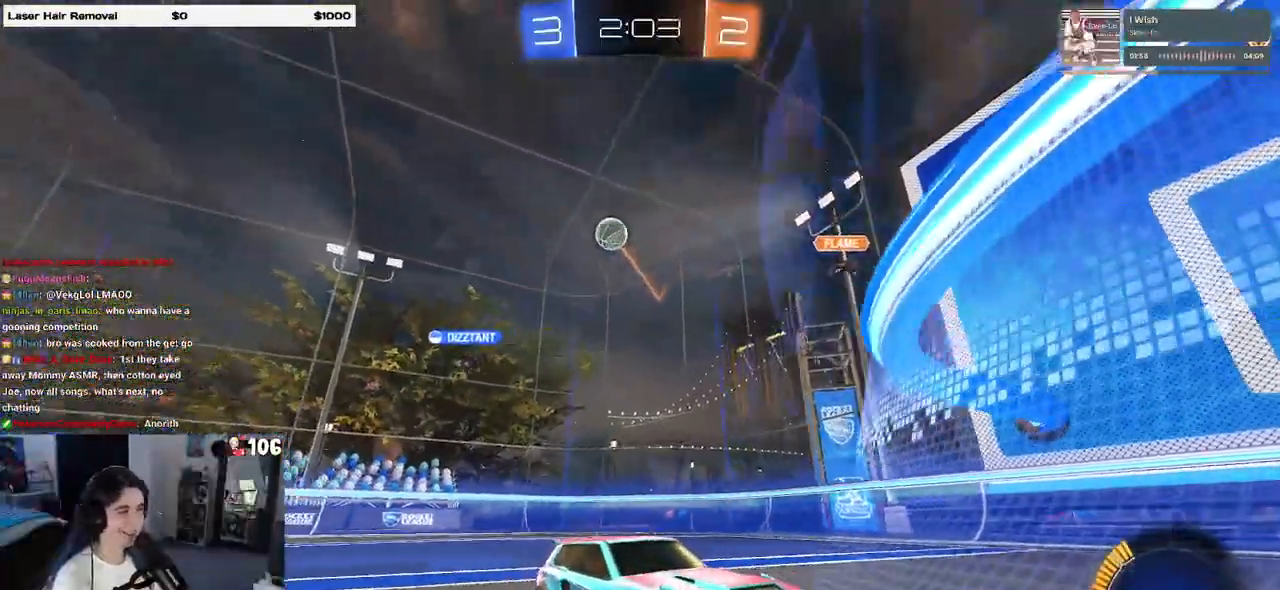
{"buttons": [], "left_stick": "left", "right_stick": "center", "events": []}
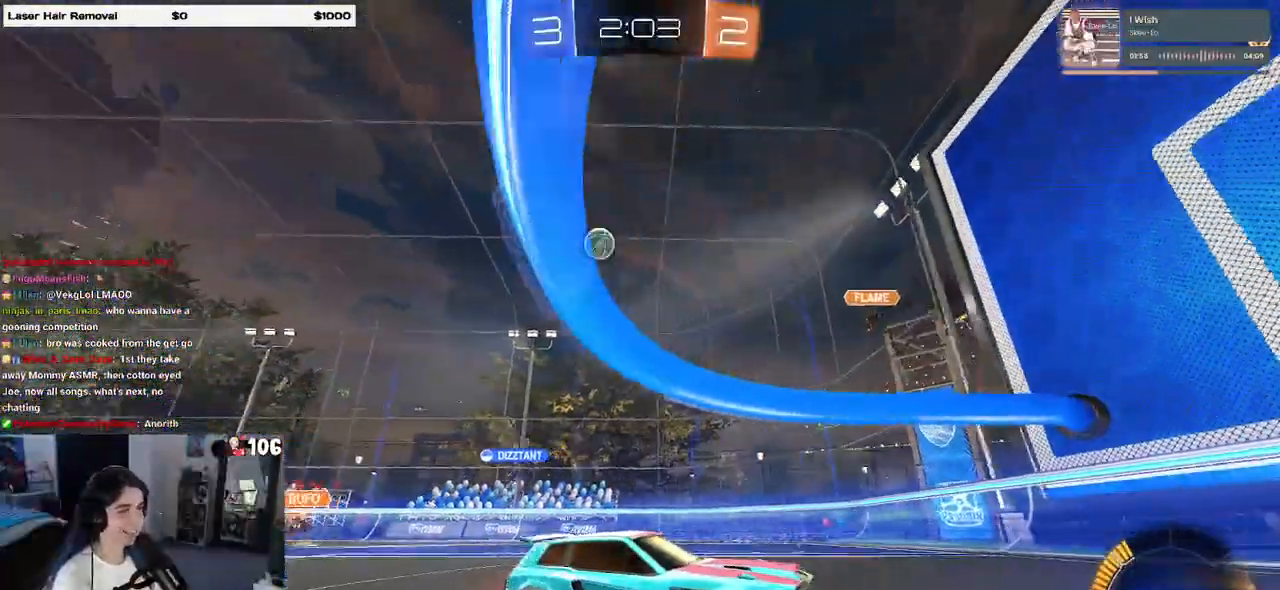
{"buttons": [], "left_stick": "right", "right_stick": "center", "events": [[183, "left_stick", "right"], [250, "SQUARE", "down"], [433, "SQUARE", "up"]]}
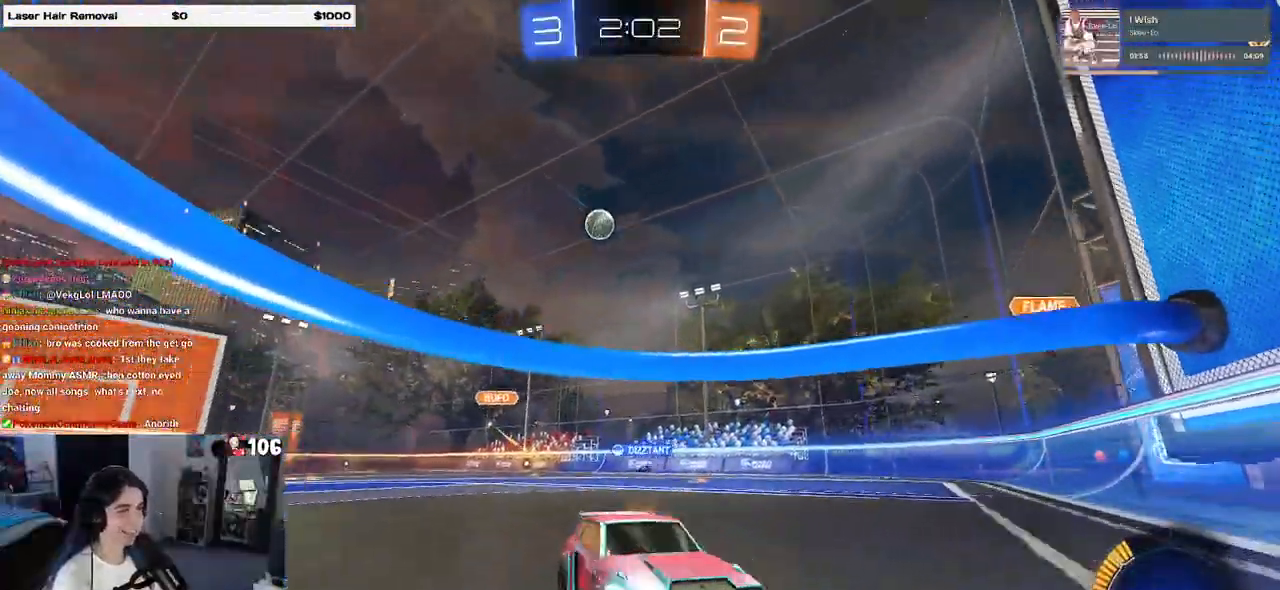
{"buttons": [], "left_stick": "right", "right_stick": "center", "events": [[217, "SQUARE", "down"], [417, "SQUARE", "up"]]}
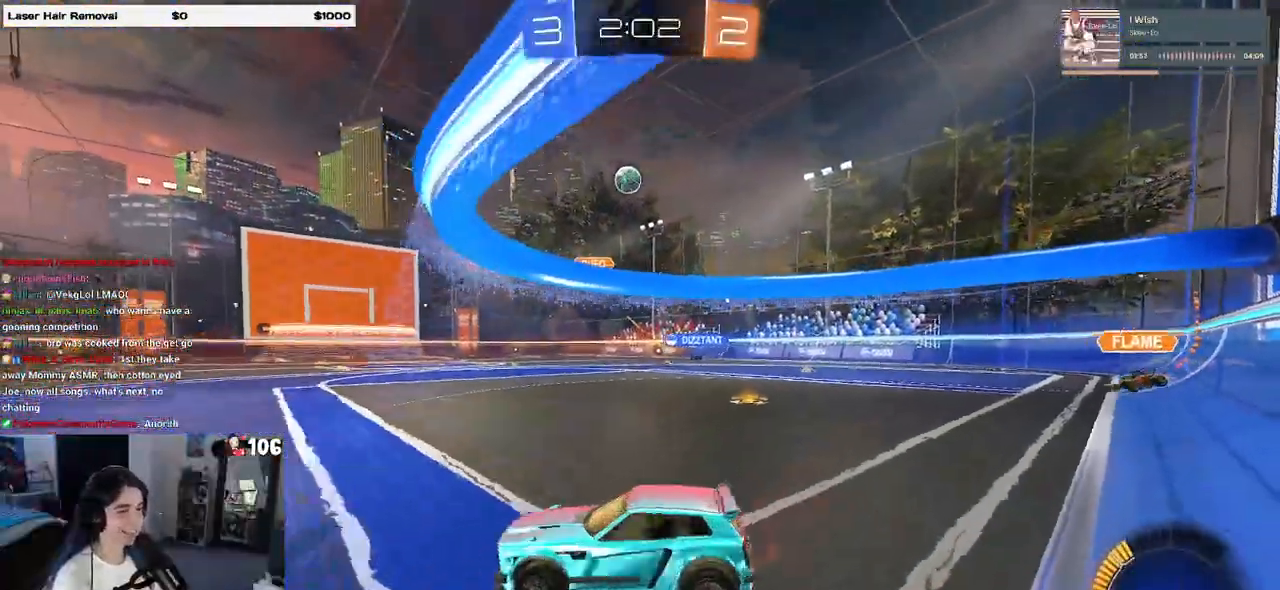
{"buttons": ["R1"], "left_stick": "left", "right_stick": "center", "events": [[50, "left_stick", "center"], [100, "left_stick", "left"], [250, "R1", "down"]]}